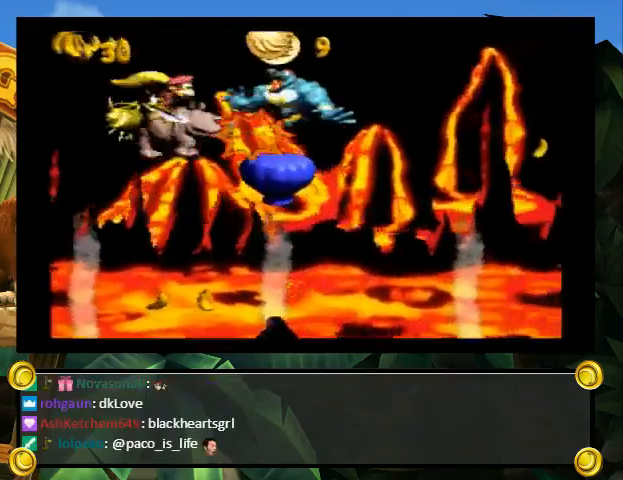
Gameplay with a controller (Nintendo layout); each line is a JSON object with the inputs held at the frame after it. "events" lists button and stick changes between this image and that frame as [ms after this image, input, new state], when the widget could be followed in between. Not read: L3 R3.
{"buttons": ["A", "DPAD_UP", "DPAD_RIGHT"], "events": [[167, "DPAD_RIGHT", "down"], [200, "DPAD_UP", "down"], [300, "Y", "up"], [333, "A", "down"]]}
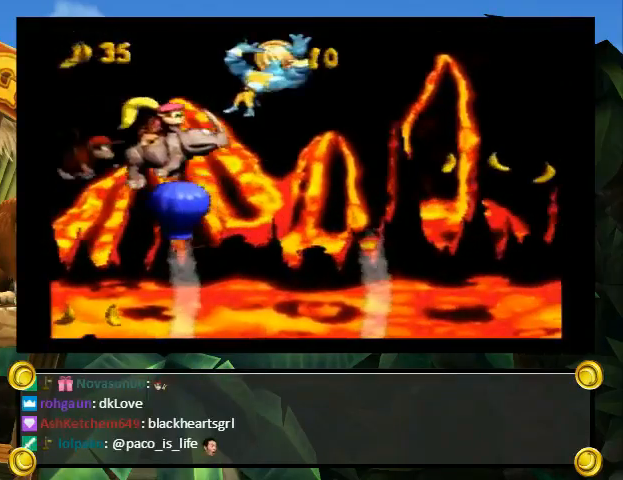
{"buttons": ["A", "DPAD_RIGHT"], "events": [[67, "DPAD_UP", "up"], [267, "DPAD_UP", "down"], [333, "DPAD_UP", "up"]]}
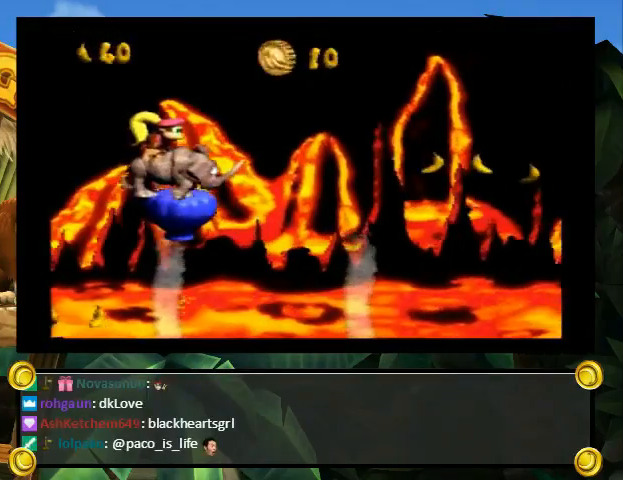
{"buttons": ["A", "DPAD_RIGHT"], "events": []}
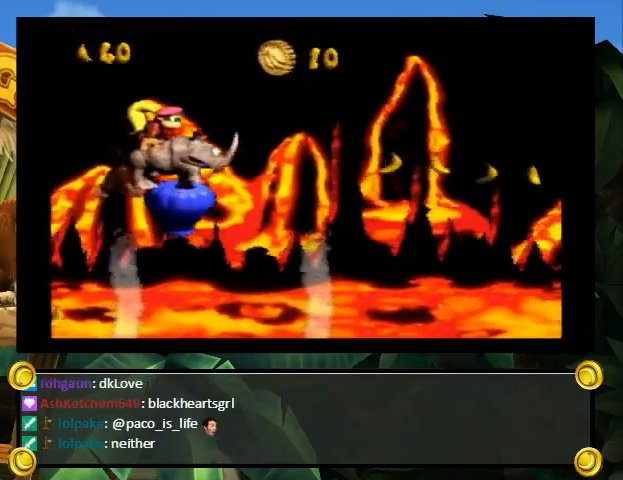
{"buttons": ["A", "DPAD_RIGHT"], "events": []}
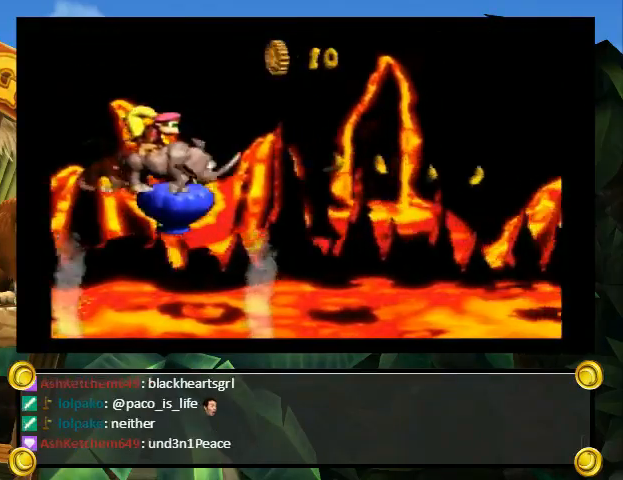
{"buttons": ["A", "DPAD_RIGHT"], "events": []}
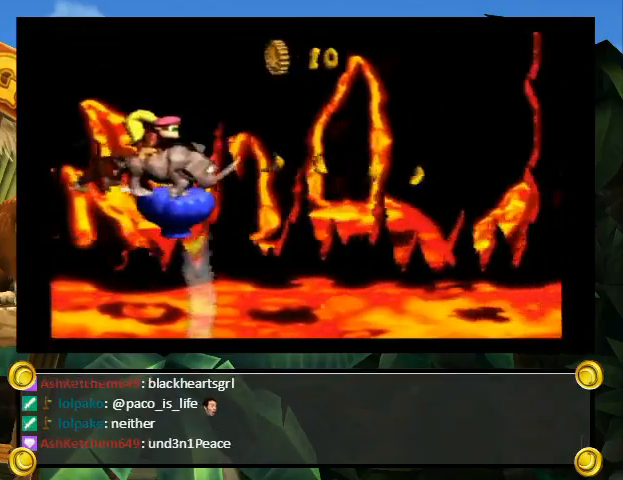
{"buttons": ["B"], "events": [[100, "A", "up"], [133, "B", "down"], [133, "DPAD_RIGHT", "up"]]}
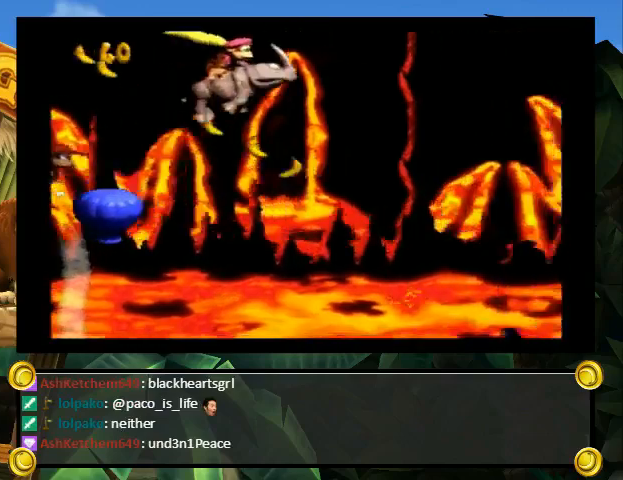
{"buttons": [], "events": [[500, "B", "up"]]}
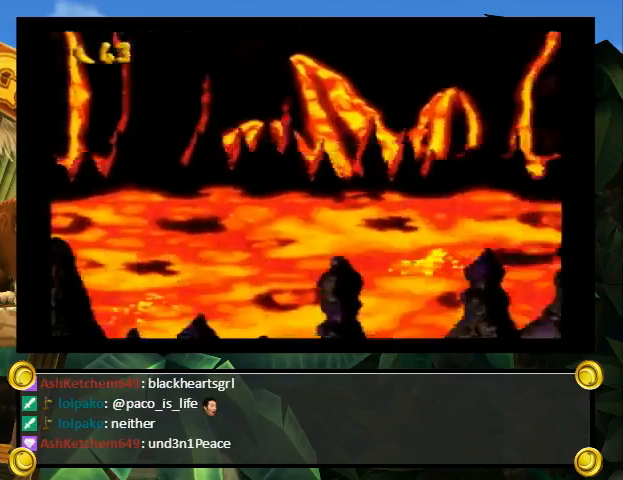
{"buttons": [], "events": []}
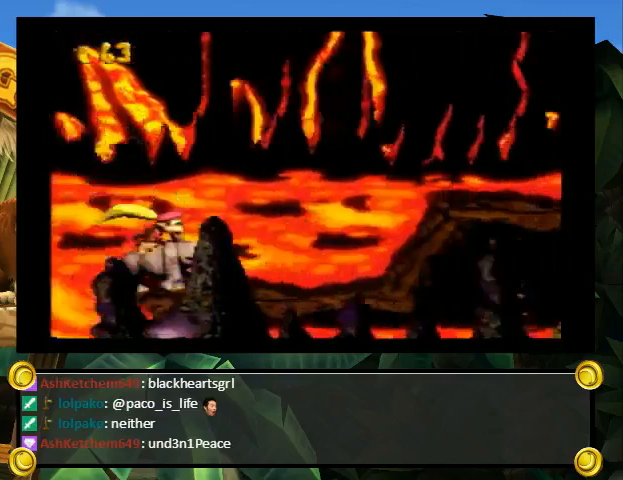
{"buttons": [], "events": []}
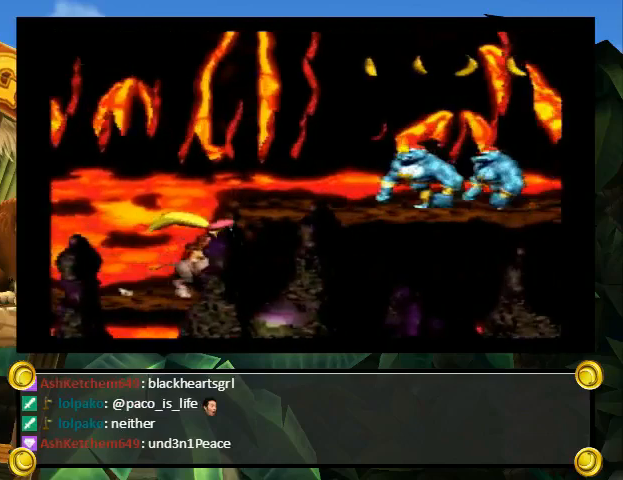
{"buttons": [], "events": []}
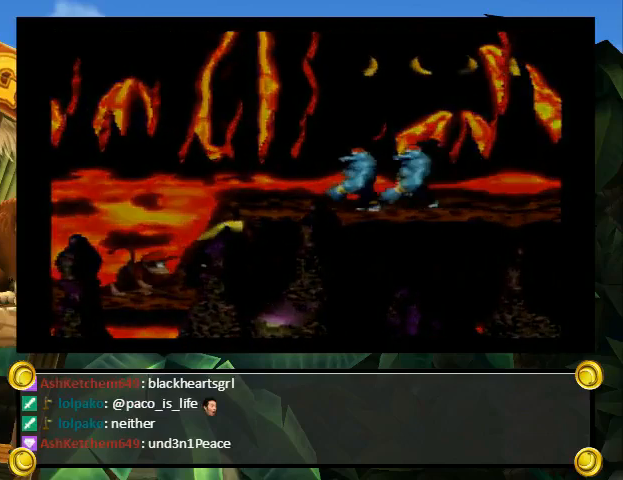
{"buttons": [], "events": []}
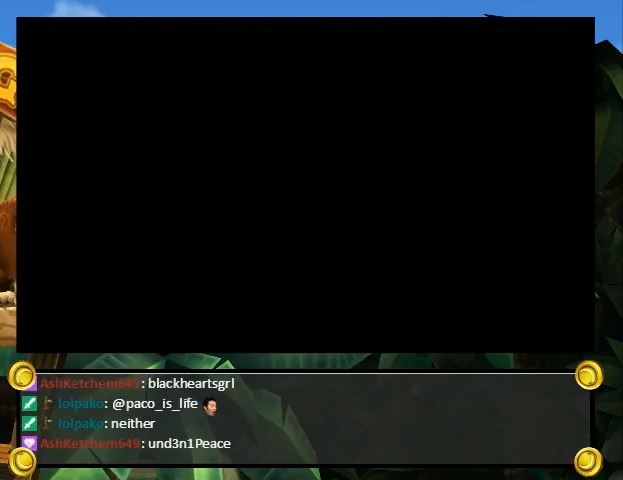
{"buttons": [], "events": []}
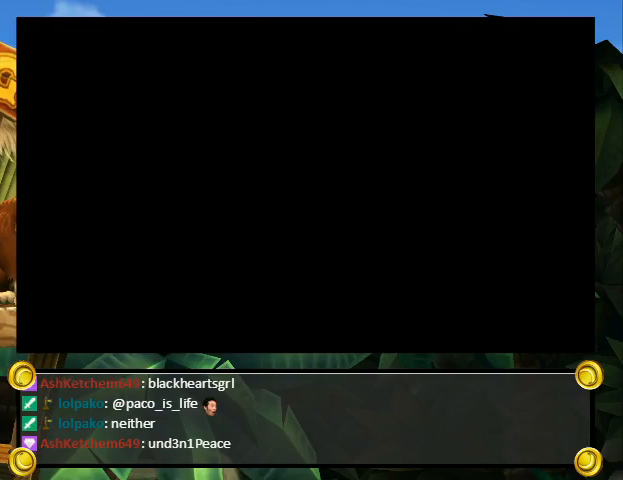
{"buttons": ["Y"], "events": [[67, "X", "down"], [100, "X", "up"], [100, "Y", "down"], [133, "A", "down"], [133, "B", "down"], [133, "Y", "up"], [200, "A", "up"], [200, "B", "up"], [200, "X", "down"], [200, "Y", "down"], [233, "B", "down"], [233, "Y", "up"], [267, "B", "up"], [267, "Y", "down"], [300, "X", "up"], [333, "A", "down"], [333, "B", "down"], [333, "Y", "up"], [367, "A", "up"], [367, "X", "down"], [367, "Y", "down"], [400, "B", "up"], [433, "Y", "up"], [467, "B", "down"], [500, "B", "up"], [500, "X", "up"], [500, "Y", "down"]]}
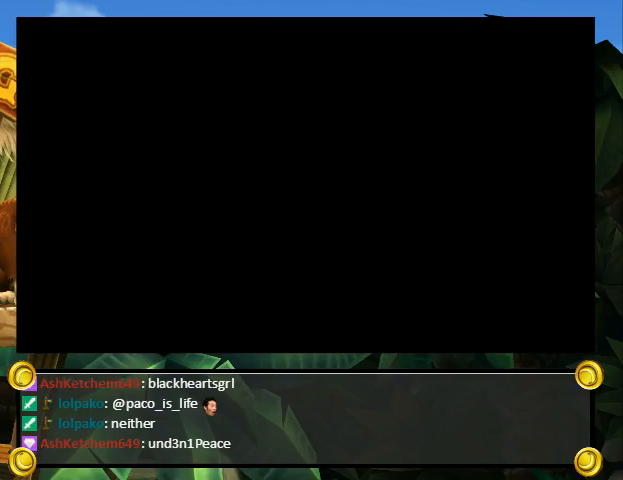
{"buttons": ["B"], "events": [[33, "A", "down"], [67, "A", "up"], [67, "B", "down"], [67, "X", "down"], [67, "Y", "up"], [100, "B", "up"], [100, "Y", "down"], [133, "B", "down"], [133, "X", "up"], [133, "Y", "up"], [167, "A", "down"], [200, "B", "up"], [200, "Y", "down"], [233, "A", "up"], [233, "X", "down"], [267, "B", "down"], [267, "Y", "up"], [300, "X", "up"], [300, "Y", "down"], [333, "A", "down"], [333, "B", "up"], [367, "B", "down"], [367, "Y", "up"], [400, "A", "up"], [400, "X", "down"], [400, "Y", "down"], [433, "B", "up"], [500, "B", "down"], [500, "X", "up"], [500, "Y", "up"]]}
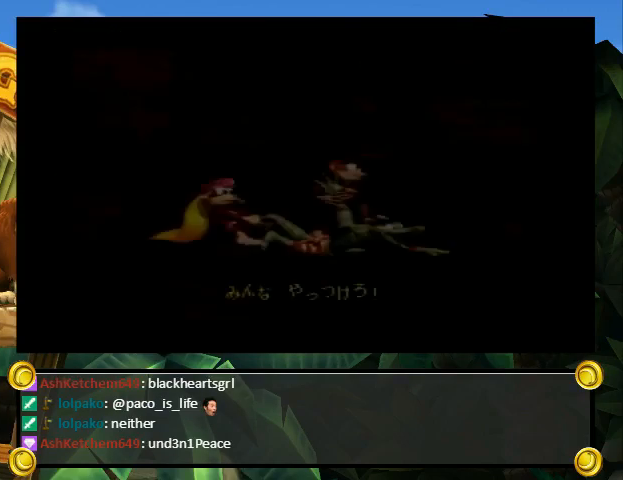
{"buttons": [], "events": [[33, "A", "down"], [67, "B", "up"], [67, "X", "down"], [67, "Y", "down"], [100, "A", "up"], [100, "B", "down"], [133, "B", "up"], [133, "X", "up"], [167, "A", "down"], [167, "B", "down"], [167, "Y", "up"], [233, "A", "up"], [233, "X", "down"], [233, "Y", "down"], [267, "B", "up"], [300, "Y", "up"], [333, "X", "up"], [367, "A", "down"], [400, "A", "up"]]}
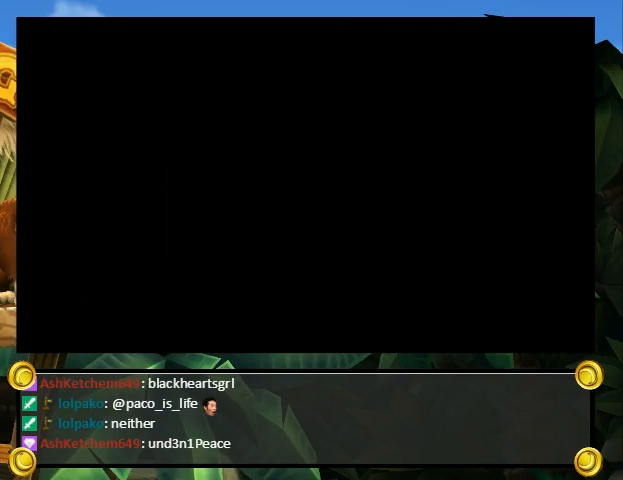
{"buttons": [], "events": []}
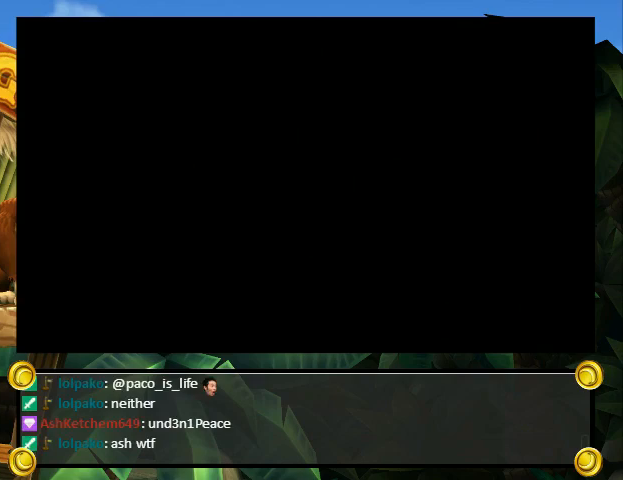
{"buttons": [], "events": []}
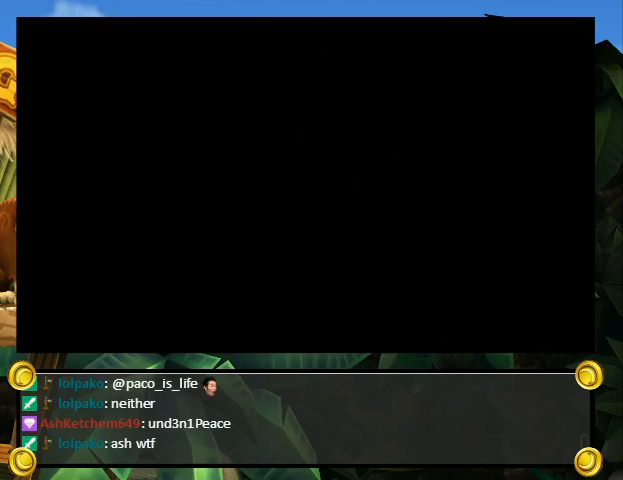
{"buttons": [], "events": []}
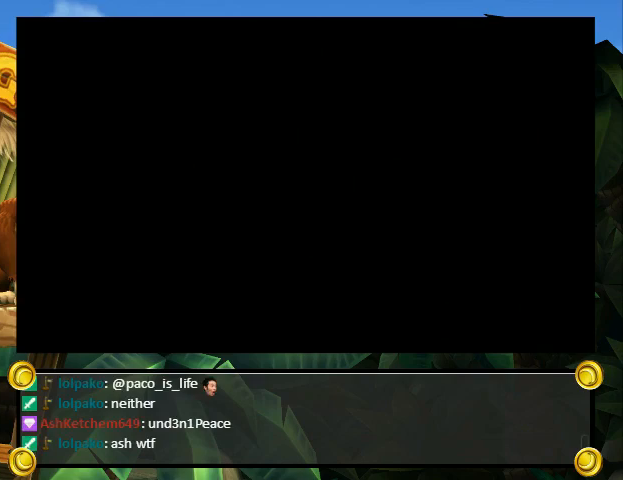
{"buttons": [], "events": []}
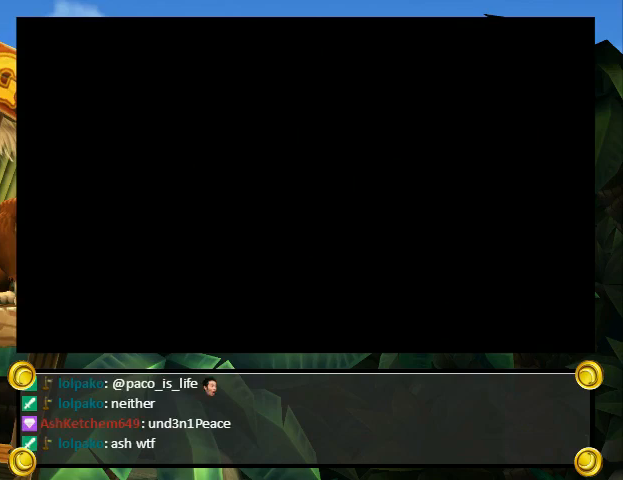
{"buttons": [], "events": []}
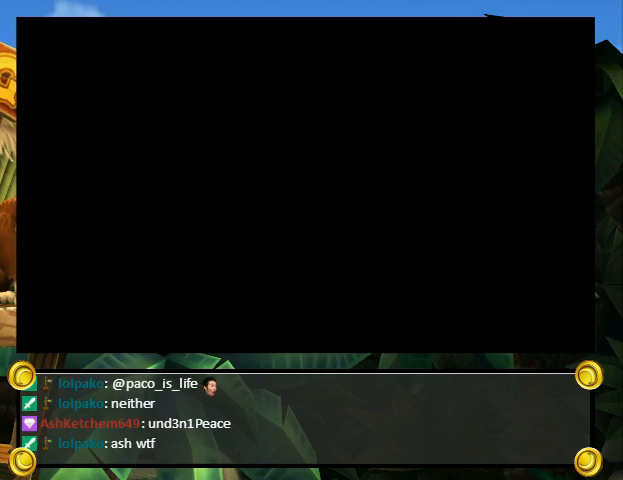
{"buttons": ["A"], "events": [[433, "A", "down"]]}
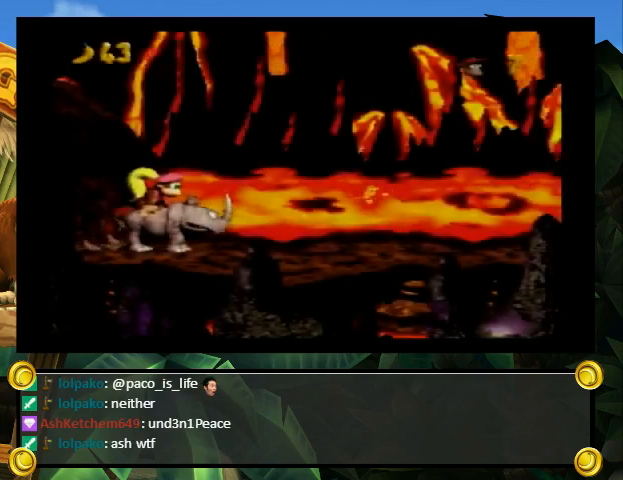
{"buttons": ["A"], "events": []}
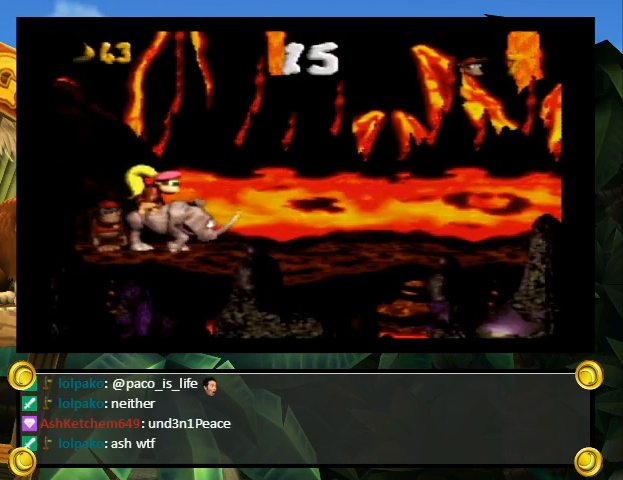
{"buttons": ["A"], "events": []}
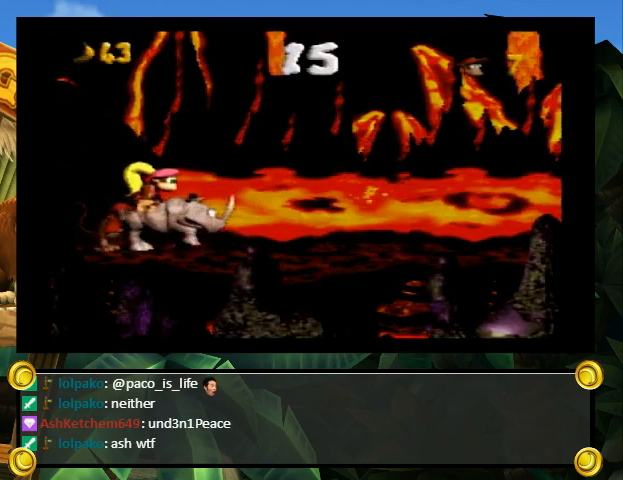
{"buttons": ["Y"], "events": [[167, "A", "up"], [233, "Y", "down"]]}
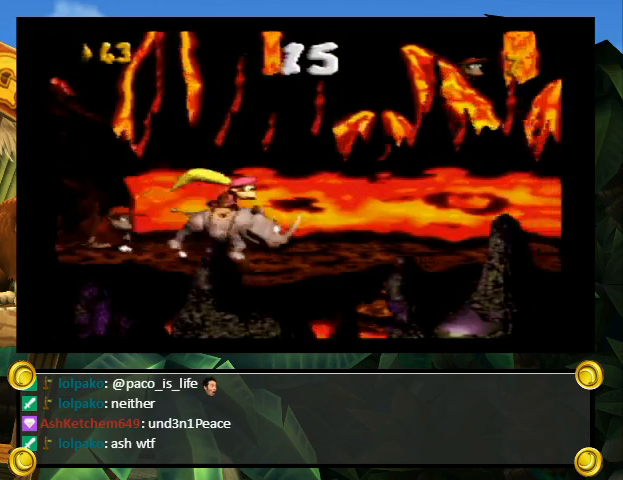
{"buttons": ["Y"], "events": [[367, "B", "down"], [467, "B", "up"]]}
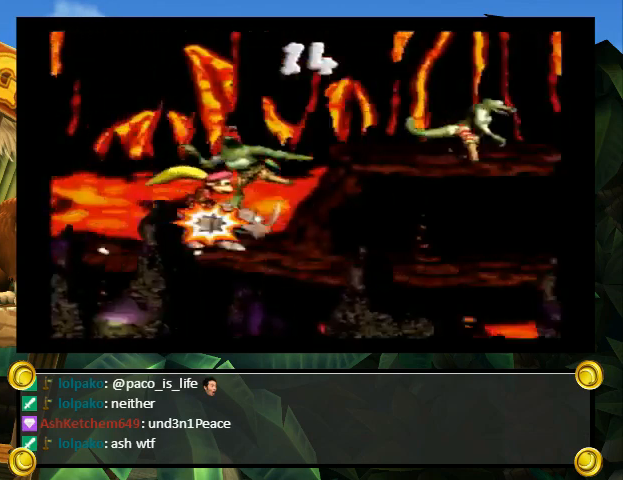
{"buttons": ["Y"], "events": []}
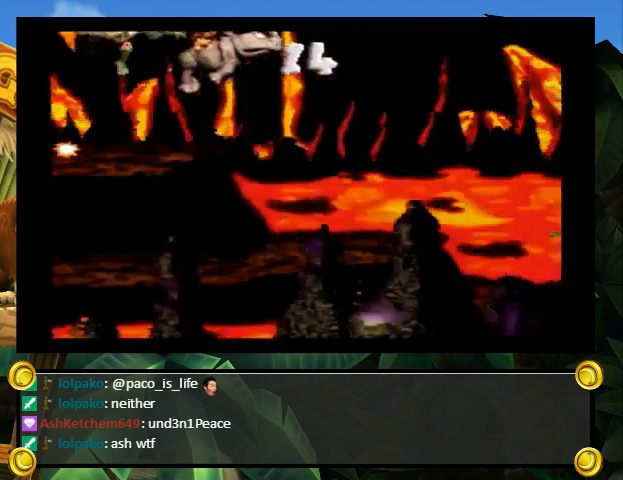
{"buttons": ["B", "Y", "DPAD_RIGHT"], "events": [[67, "DPAD_LEFT", "down"], [133, "B", "down"], [133, "DPAD_LEFT", "up"], [133, "DPAD_RIGHT", "down"], [167, "DPAD_UP", "down"], [267, "DPAD_UP", "up"]]}
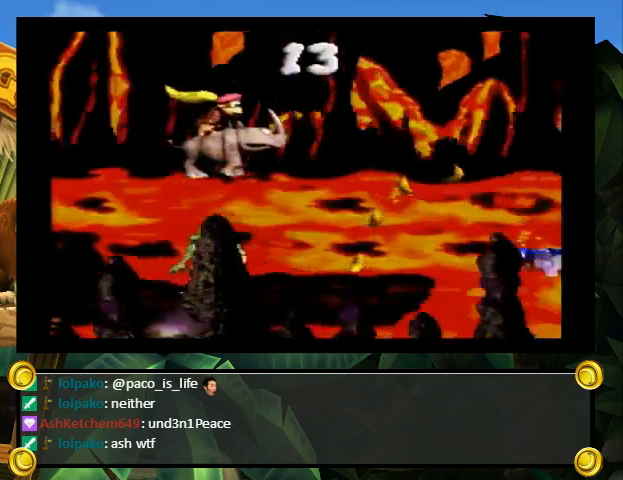
{"buttons": ["Y", "DPAD_RIGHT"], "events": [[67, "B", "up"]]}
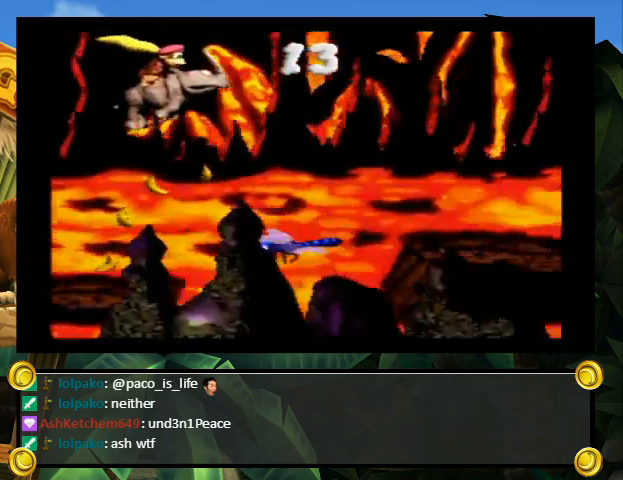
{"buttons": ["Y", "DPAD_RIGHT"], "events": []}
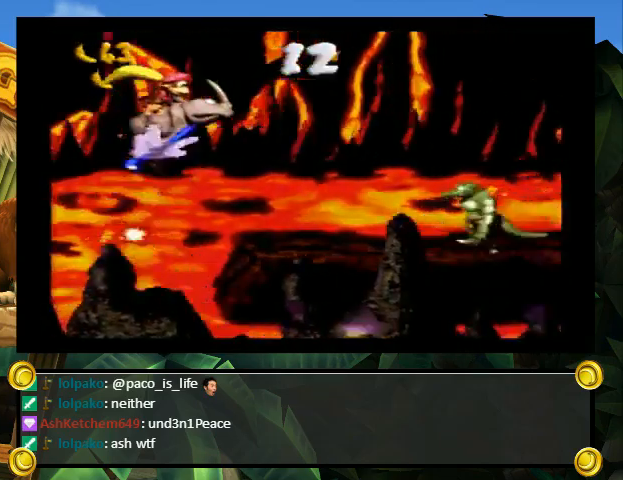
{"buttons": ["Y", "DPAD_RIGHT"], "events": []}